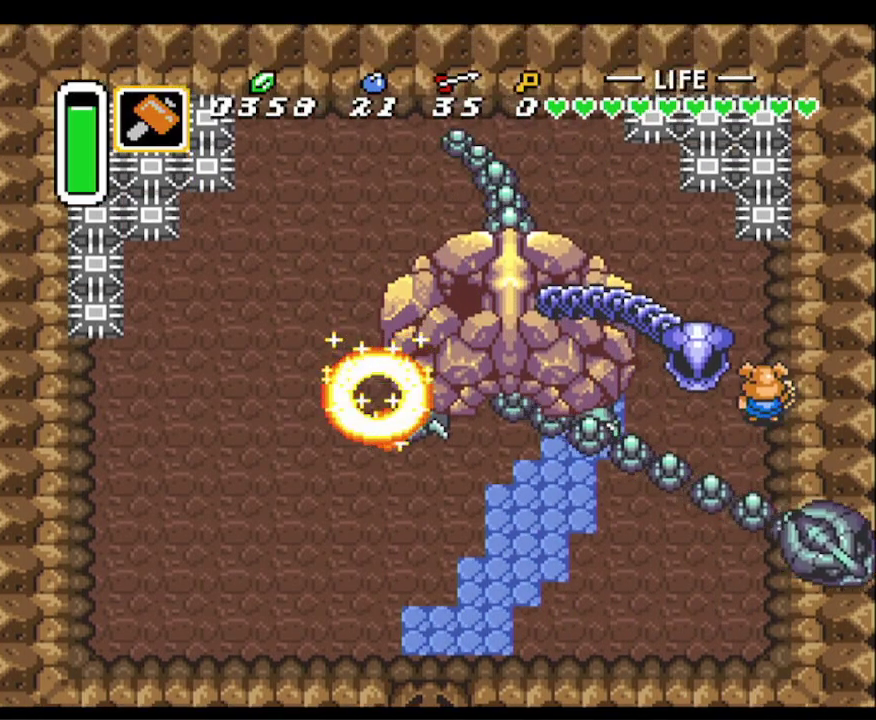
Gameplay with a controller (Nintendo layout); each line is a JSON object with the inputs held at the frame after it. "events" lists button and stick changes between this image and that frame as [ms after this image, input, new state], when the widget could be followed in between. Not read: L3 R3.
{"buttons": ["START"], "events": [[133, "START", "up"], [183, "START", "down"], [333, "START", "up"], [383, "START", "down"]]}
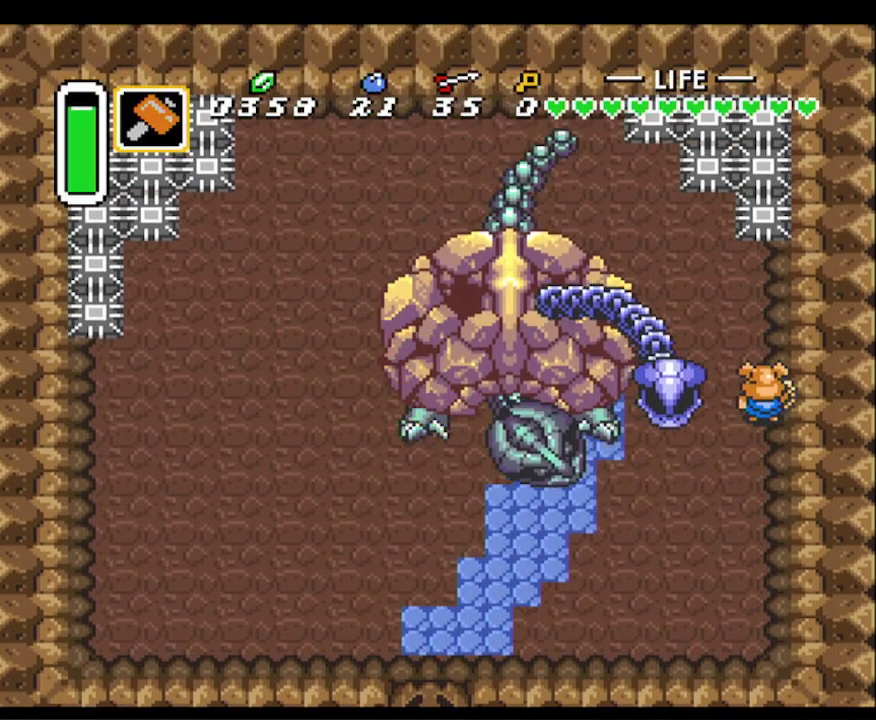
{"buttons": [], "events": [[17, "START", "up"], [83, "START", "down"], [200, "START", "up"], [233, "START", "down"], [383, "START", "up"]]}
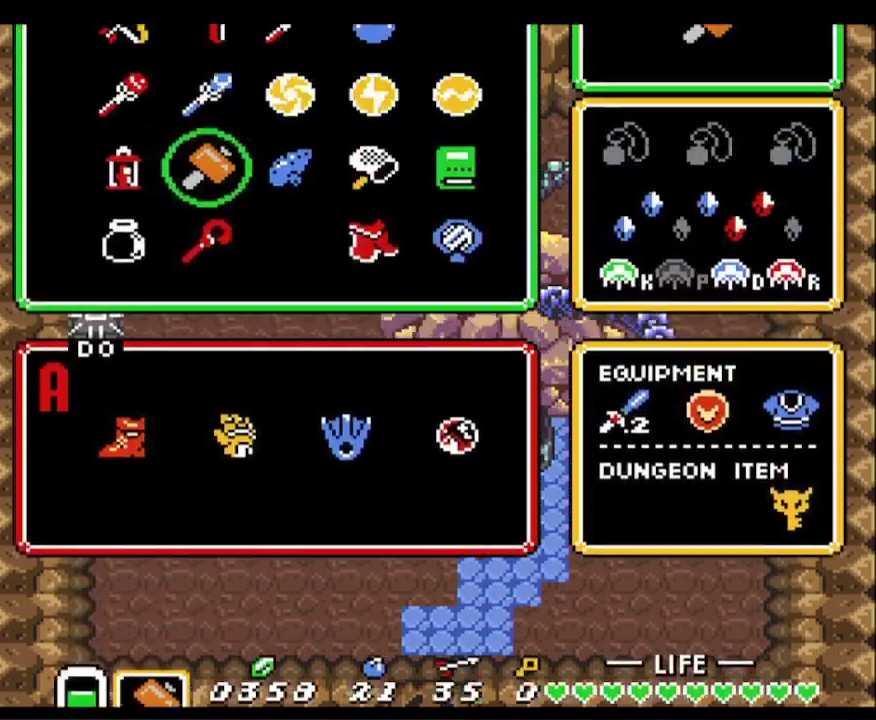
{"buttons": ["DPAD_UP"], "events": [[183, "DPAD_LEFT", "down"], [267, "DPAD_LEFT", "up"], [467, "DPAD_UP", "down"]]}
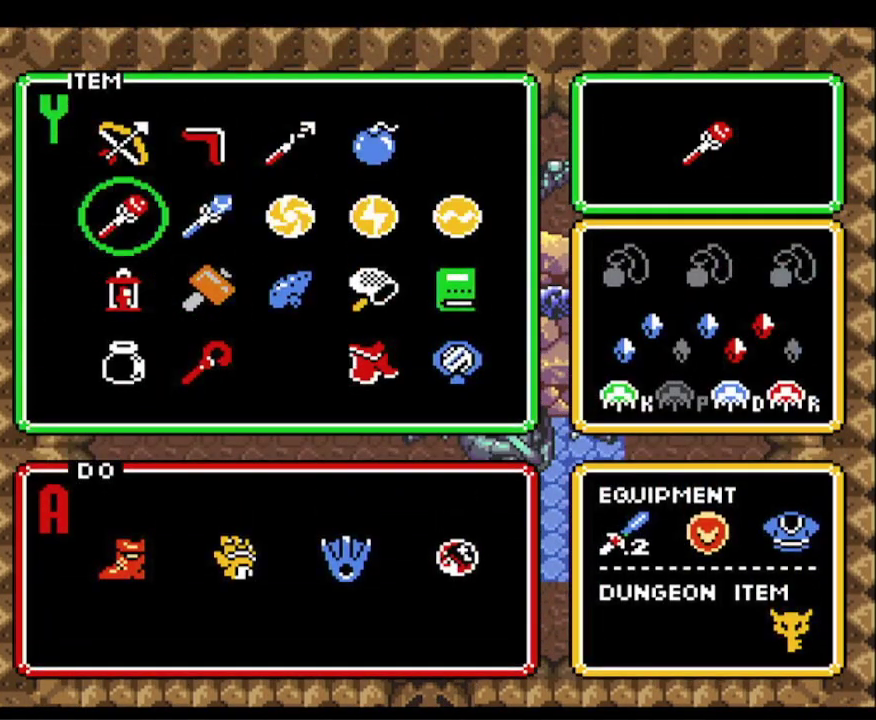
{"buttons": ["DPAD_UP"], "events": [[67, "DPAD_UP", "up"], [67, "START", "down"], [217, "START", "up"], [450, "DPAD_UP", "down"]]}
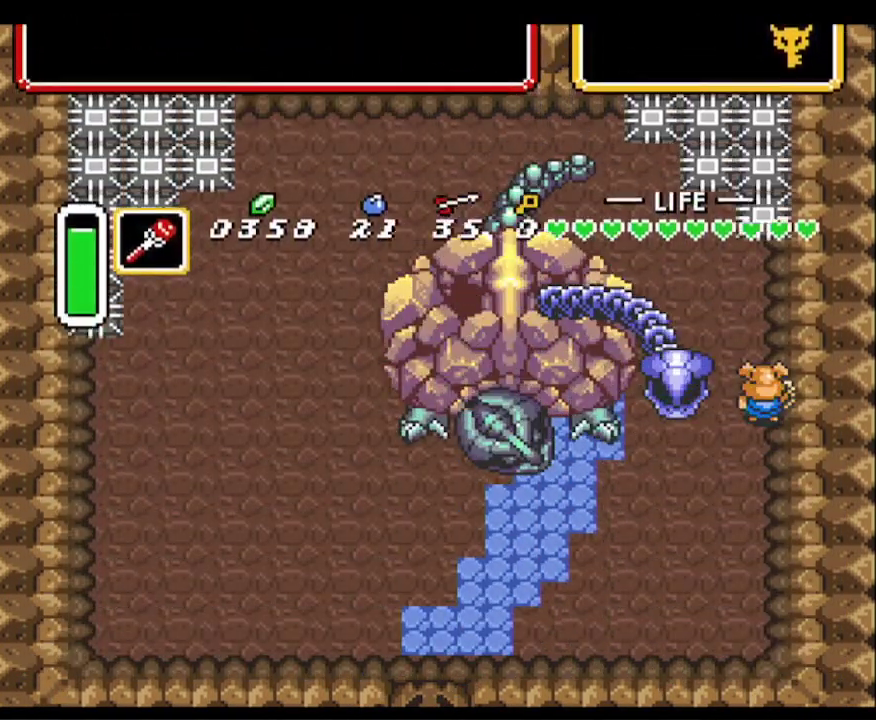
{"buttons": [], "events": [[17, "DPAD_RIGHT", "down"], [117, "DPAD_RIGHT", "up"], [133, "DPAD_LEFT", "down"], [133, "DPAD_UP", "up"], [200, "Y", "down"], [217, "DPAD_LEFT", "up"], [317, "Y", "up"]]}
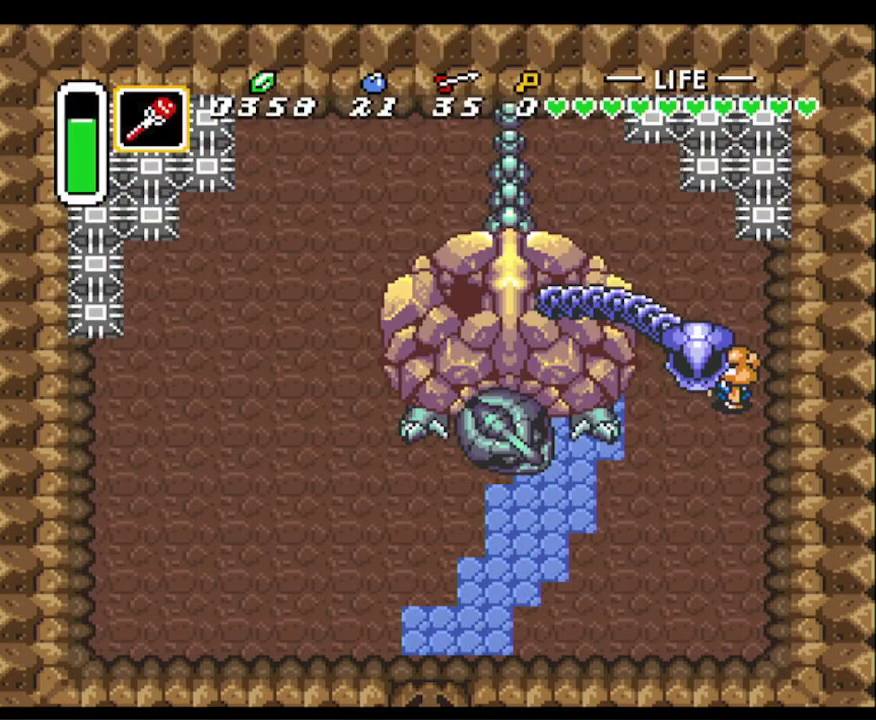
{"buttons": [], "events": [[117, "DPAD_RIGHT", "down"], [167, "DPAD_DOWN", "down"], [267, "DPAD_DOWN", "up"], [300, "DPAD_LEFT", "down"], [300, "DPAD_RIGHT", "up"], [367, "DPAD_LEFT", "up"], [383, "Y", "down"], [500, "Y", "up"]]}
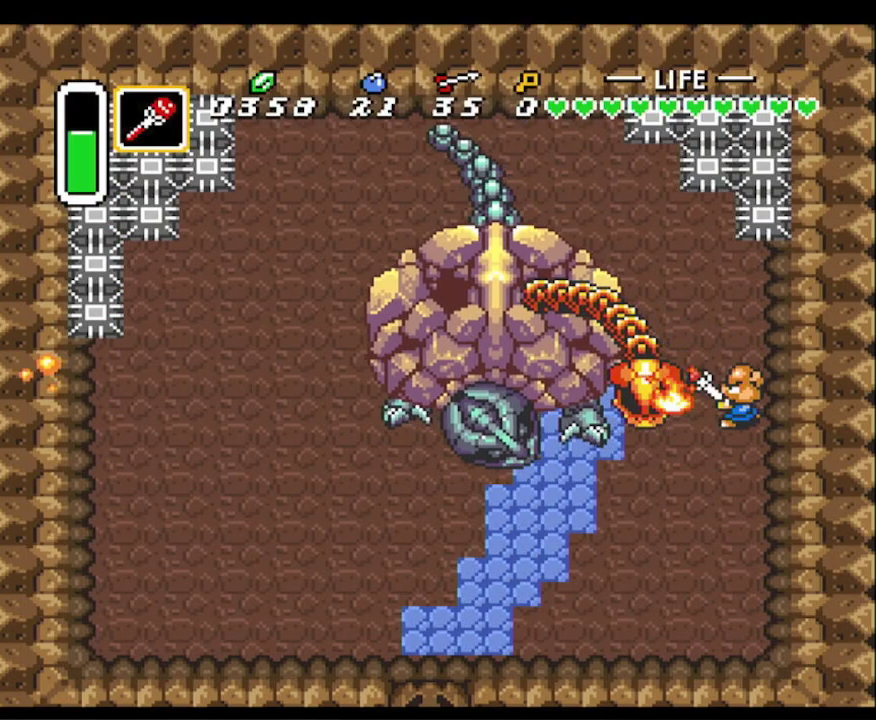
{"buttons": [], "events": [[150, "START", "down"], [317, "START", "up"]]}
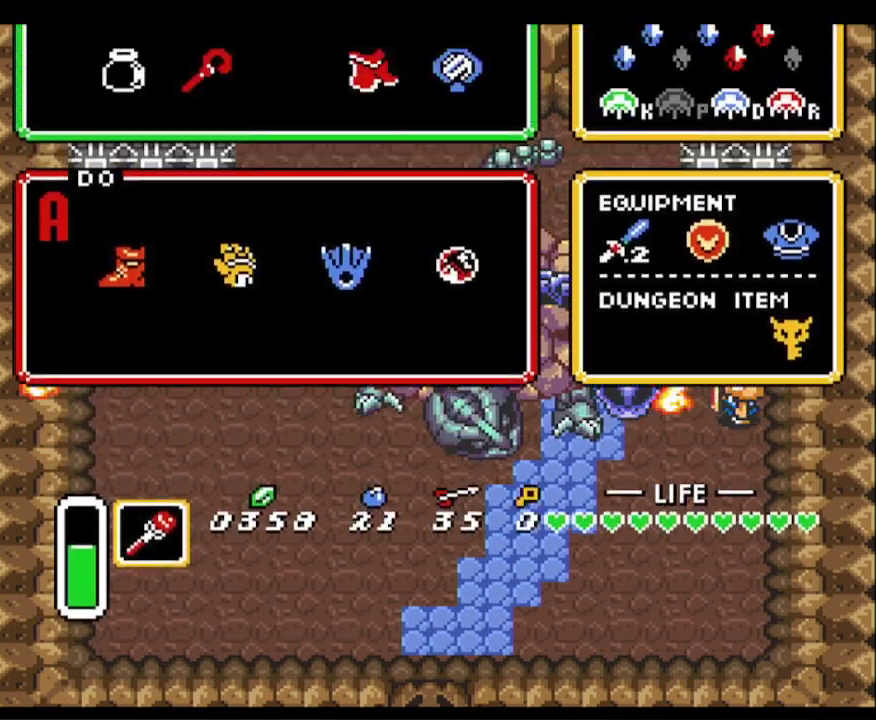
{"buttons": ["DPAD_DOWN"], "events": [[433, "DPAD_DOWN", "down"]]}
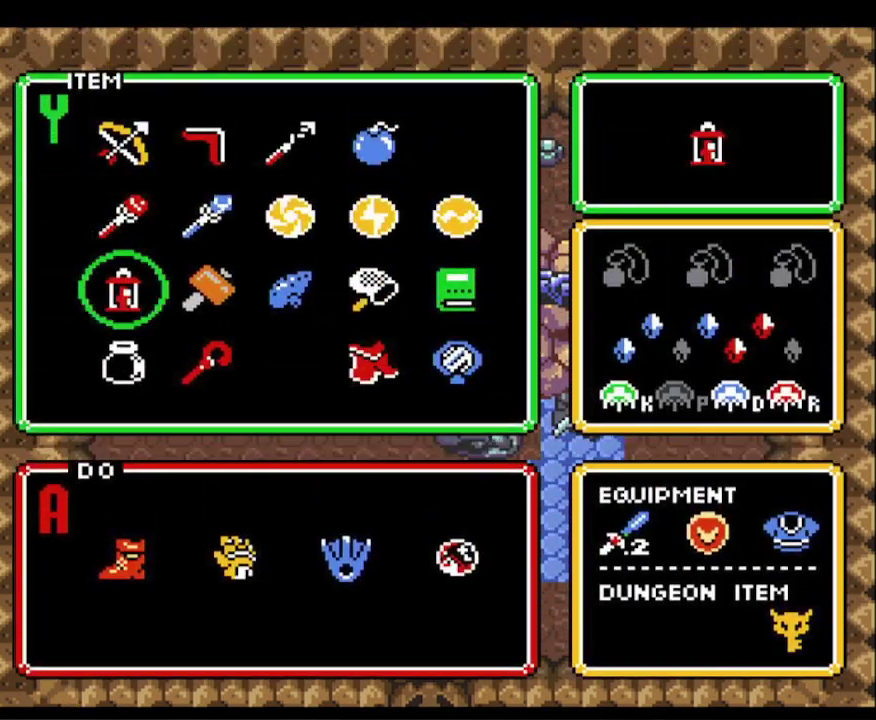
{"buttons": ["DPAD_UP"], "events": [[50, "DPAD_DOWN", "up"], [100, "DPAD_RIGHT", "down"], [150, "START", "down"], [167, "DPAD_RIGHT", "up"], [300, "START", "up"], [333, "DPAD_UP", "down"]]}
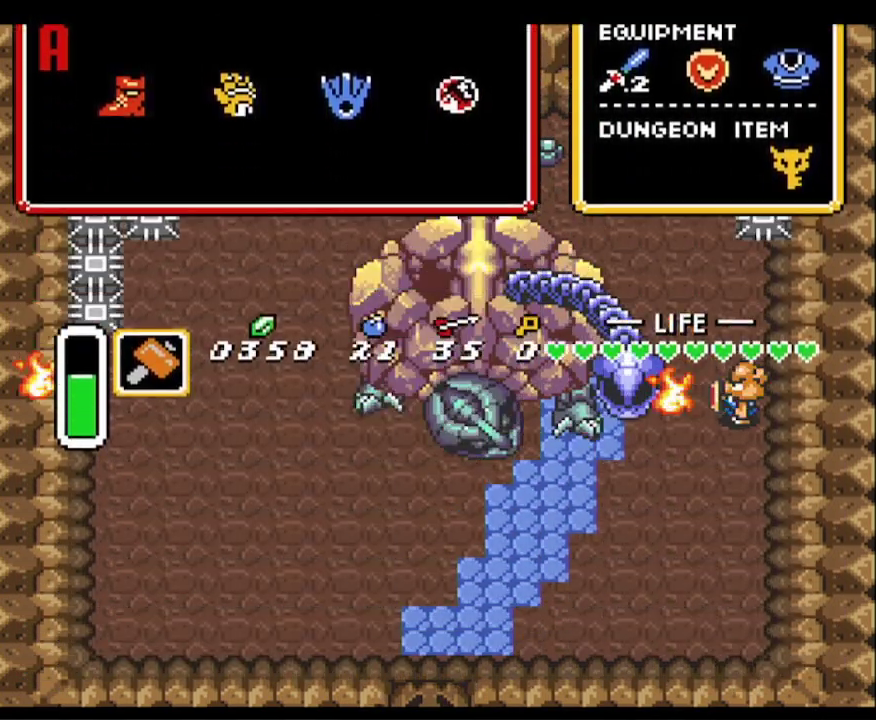
{"buttons": ["Y"], "events": [[233, "DPAD_LEFT", "down"], [250, "DPAD_UP", "up"], [367, "Y", "down"], [433, "DPAD_LEFT", "up"]]}
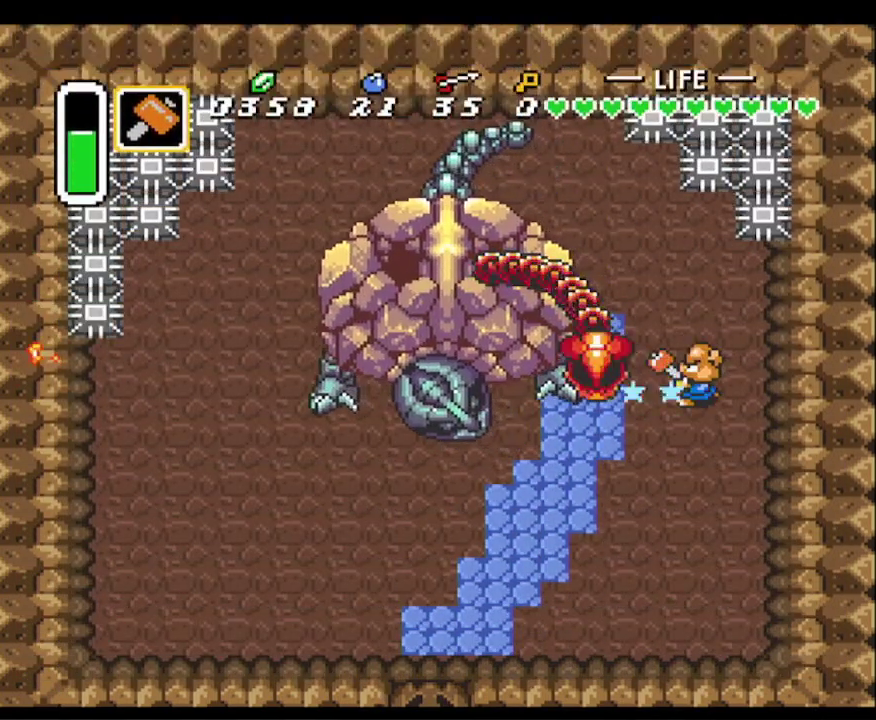
{"buttons": ["Y", "DPAD_LEFT"], "events": [[50, "DPAD_LEFT", "down"], [50, "Y", "up"], [217, "DPAD_LEFT", "up"], [217, "DPAD_UP", "down"], [317, "DPAD_LEFT", "down"], [367, "DPAD_UP", "up"], [500, "Y", "down"]]}
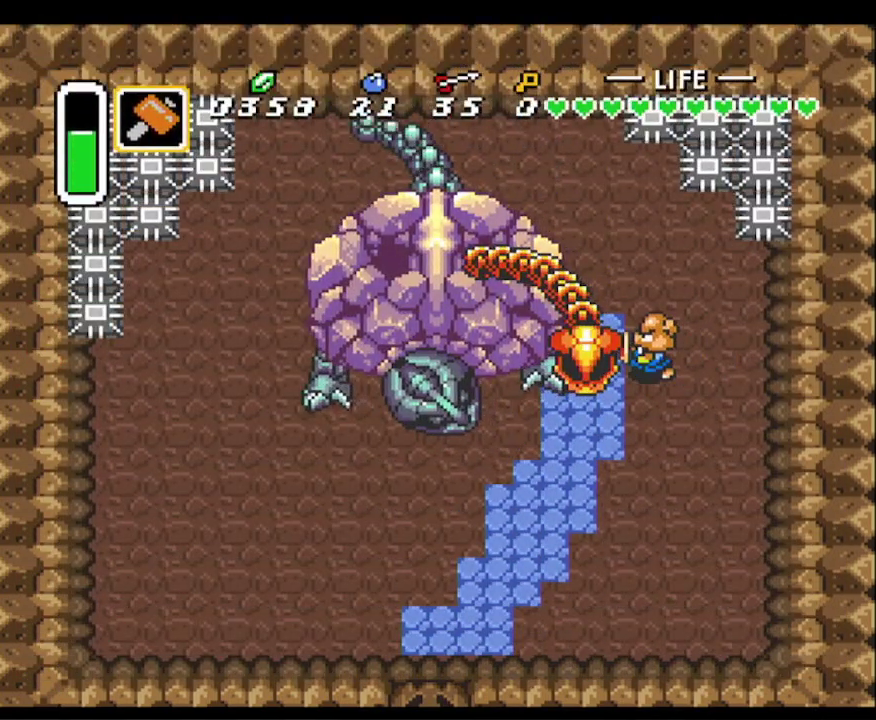
{"buttons": ["DPAD_LEFT"], "events": [[33, "DPAD_LEFT", "up"], [150, "Y", "up"], [217, "DPAD_LEFT", "down"]]}
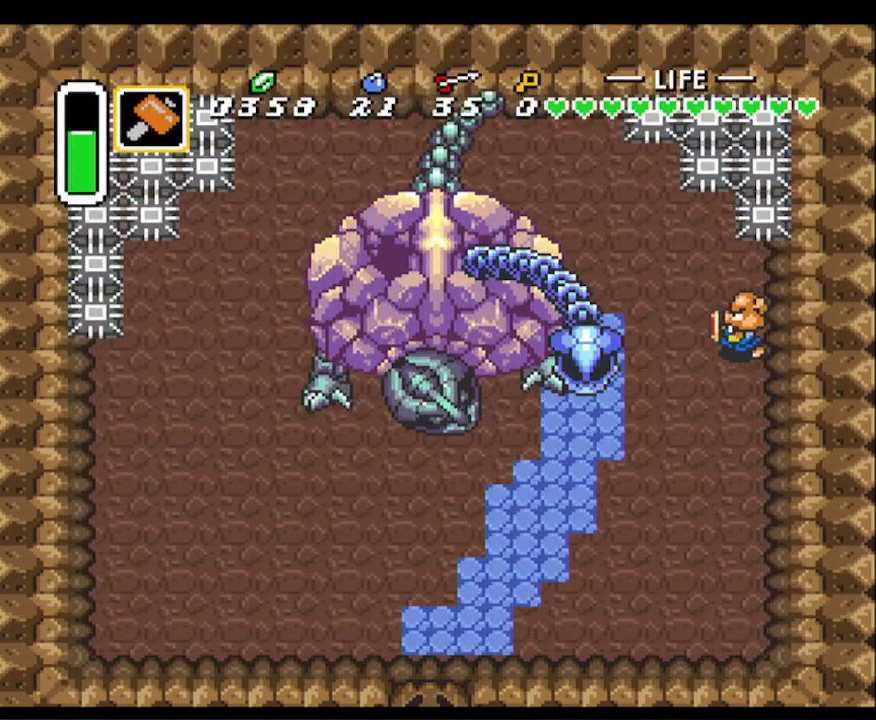
{"buttons": [], "events": [[100, "DPAD_DOWN", "down"], [217, "DPAD_DOWN", "up"], [300, "Y", "down"], [383, "DPAD_LEFT", "up"], [467, "Y", "up"]]}
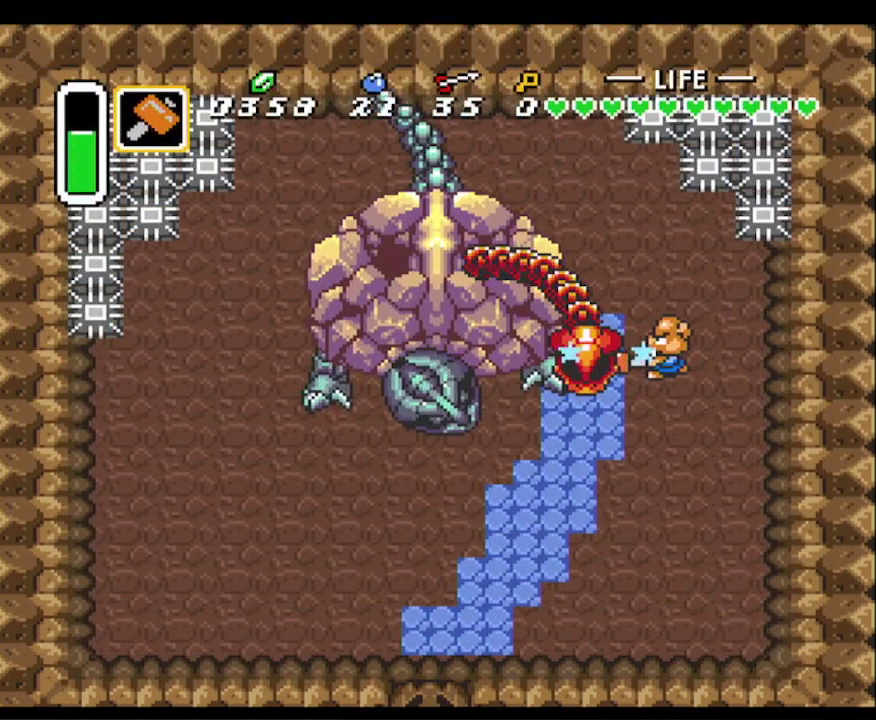
{"buttons": ["DPAD_DOWN", "START"], "events": [[67, "DPAD_DOWN", "down"], [167, "DPAD_RIGHT", "down"], [200, "DPAD_RIGHT", "up"], [417, "START", "down"]]}
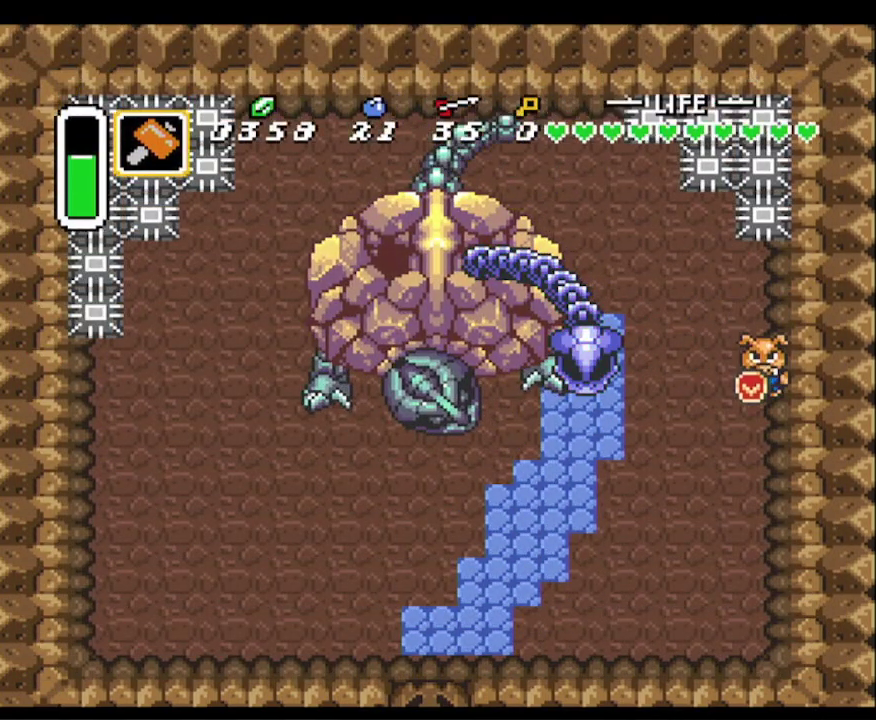
{"buttons": [], "events": [[133, "START", "up"], [217, "DPAD_DOWN", "up"]]}
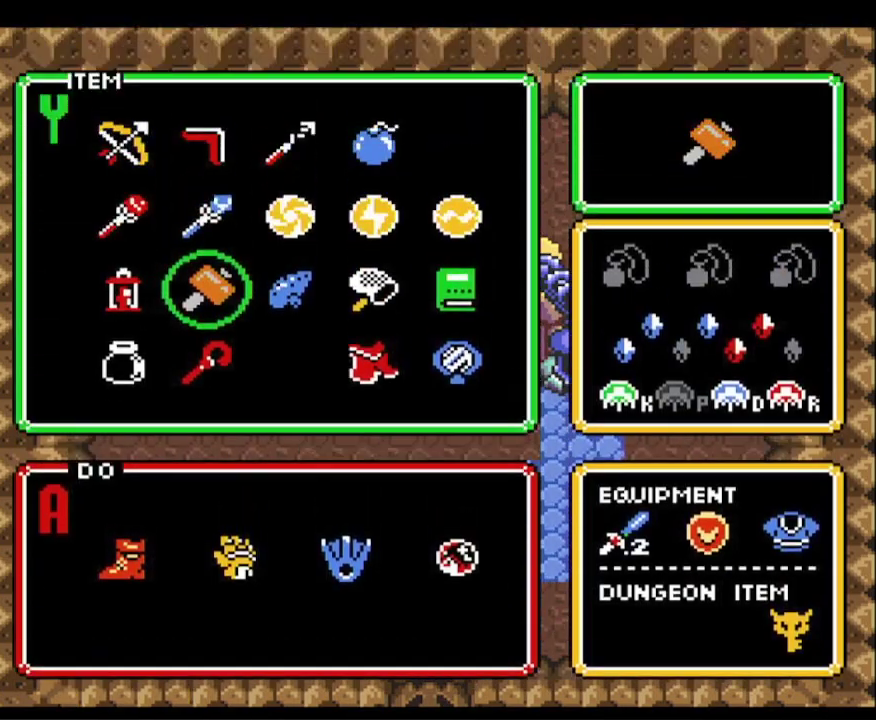
{"buttons": [], "events": [[317, "DPAD_UP", "down"], [417, "DPAD_UP", "up"]]}
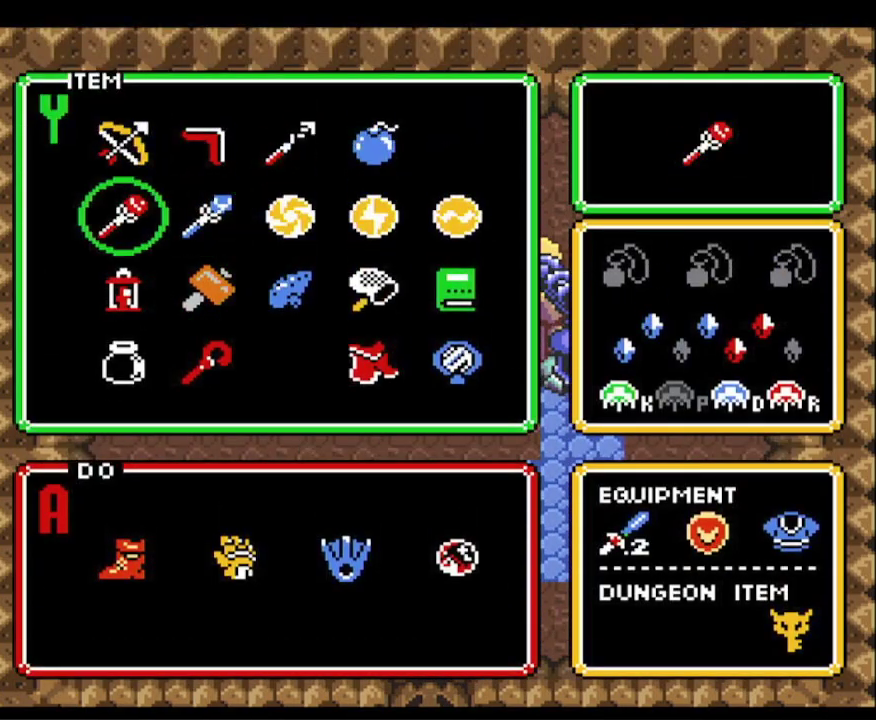
{"buttons": [], "events": [[17, "DPAD_LEFT", "down"], [50, "START", "down"], [83, "DPAD_LEFT", "up"], [217, "START", "up"], [350, "DPAD_UP", "down"], [500, "DPAD_UP", "up"]]}
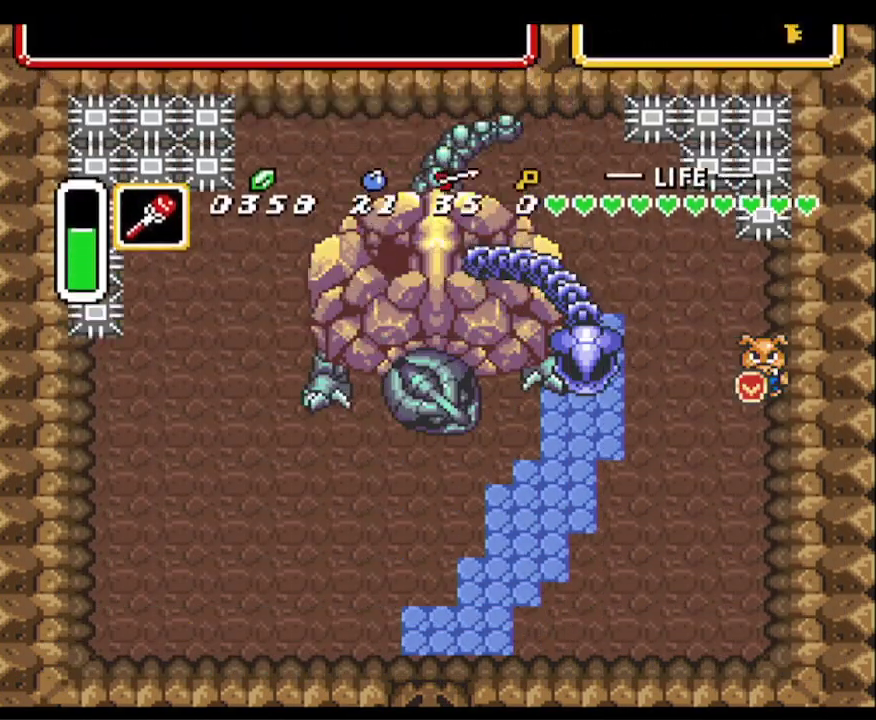
{"buttons": ["START"], "events": [[17, "DPAD_LEFT", "down"], [250, "DPAD_LEFT", "up"], [250, "Y", "down"], [367, "Y", "up"], [467, "START", "down"]]}
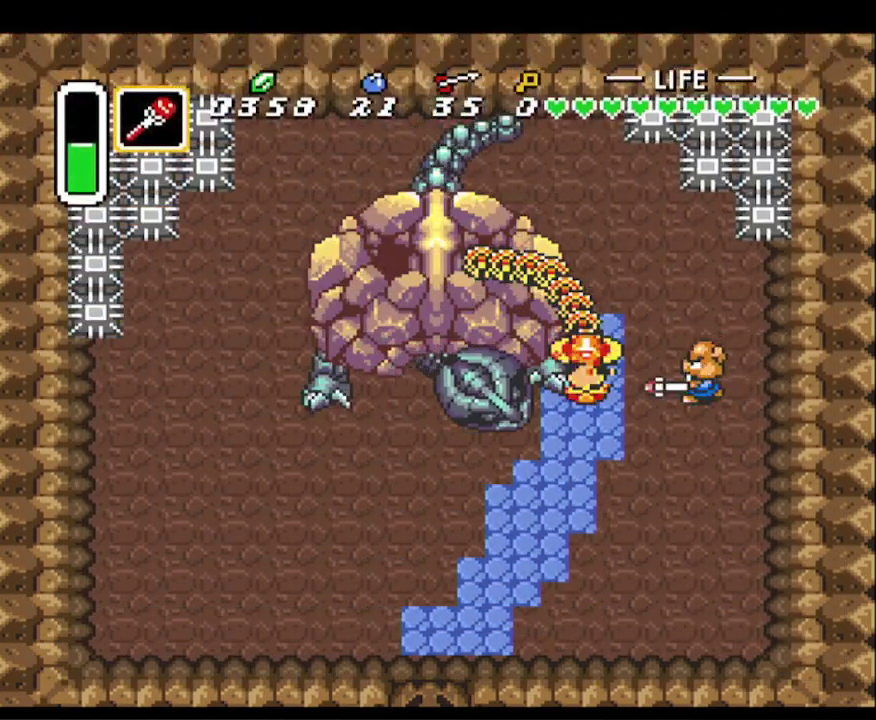
{"buttons": [], "events": [[150, "START", "up"]]}
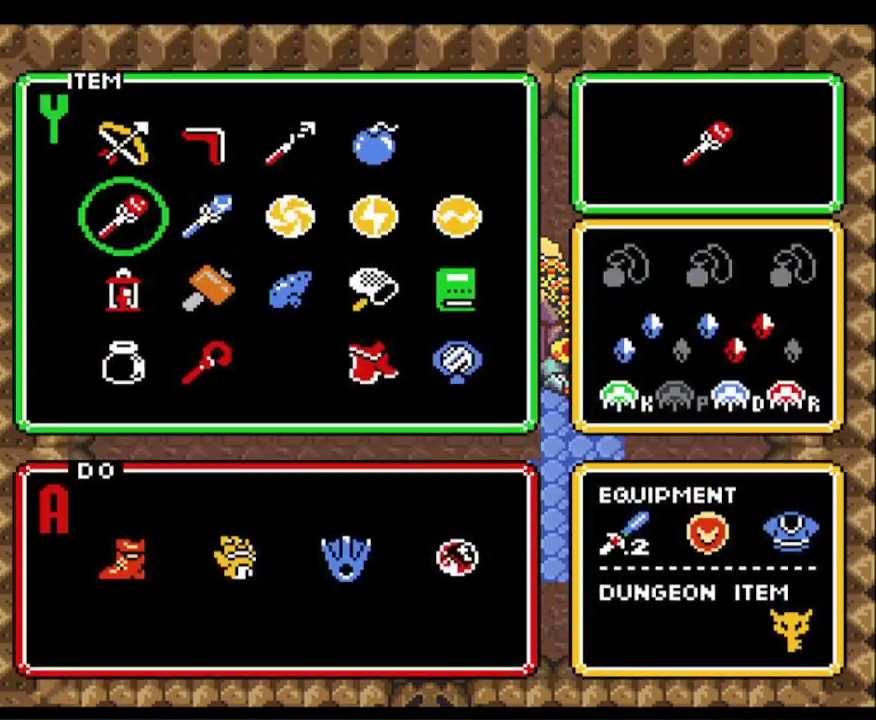
{"buttons": ["START"], "events": [[217, "DPAD_DOWN", "down"], [300, "DPAD_DOWN", "up"], [400, "DPAD_RIGHT", "down"], [467, "DPAD_RIGHT", "up"], [467, "START", "down"]]}
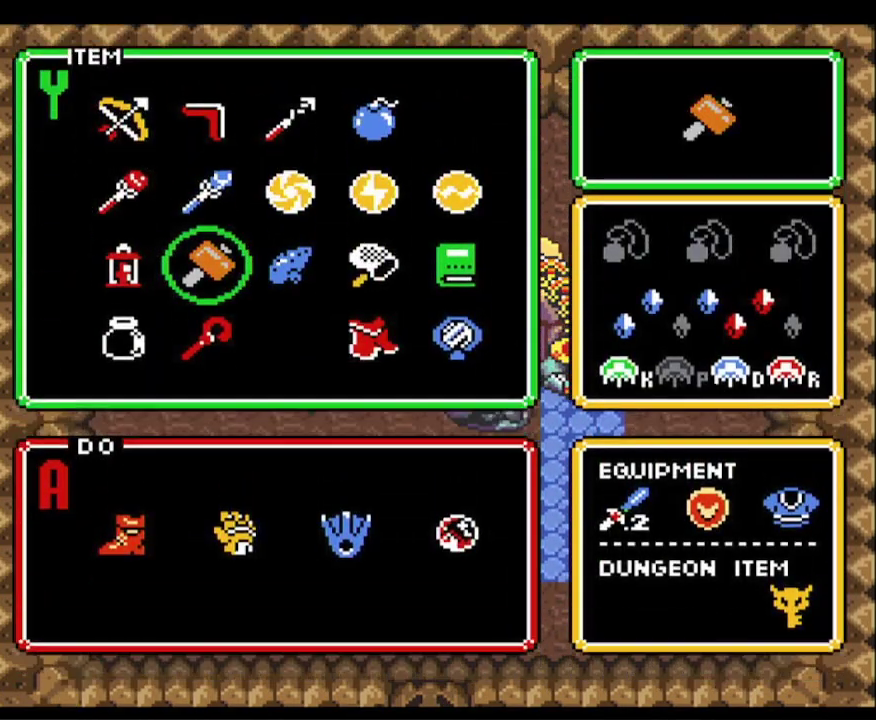
{"buttons": ["DPAD_UP"], "events": [[100, "START", "up"], [150, "DPAD_UP", "down"]]}
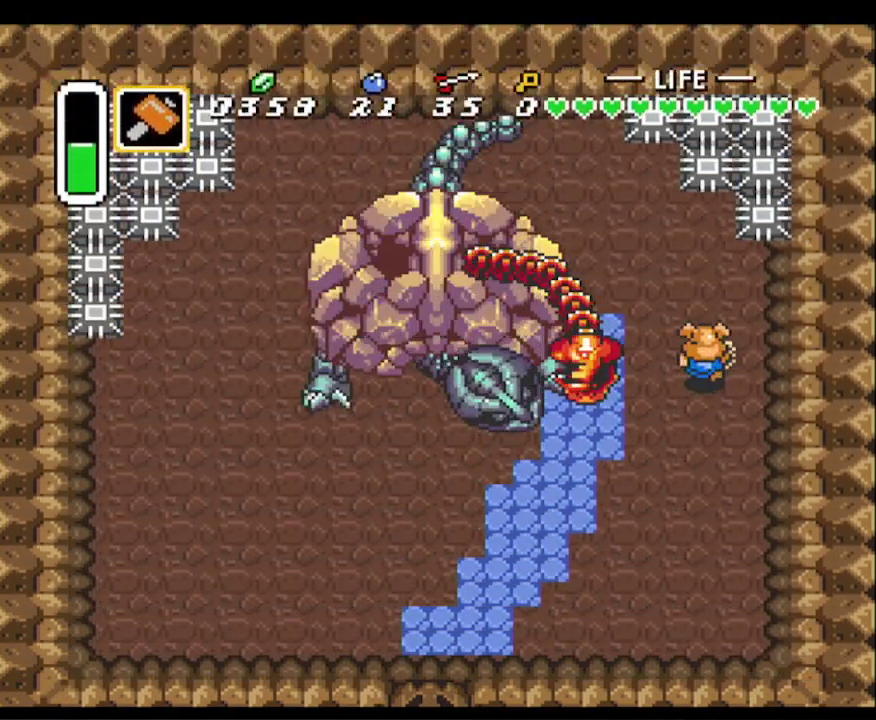
{"buttons": ["DPAD_DOWN", "DPAD_RIGHT"], "events": [[350, "DPAD_UP", "up"], [383, "DPAD_DOWN", "down"], [483, "DPAD_RIGHT", "down"]]}
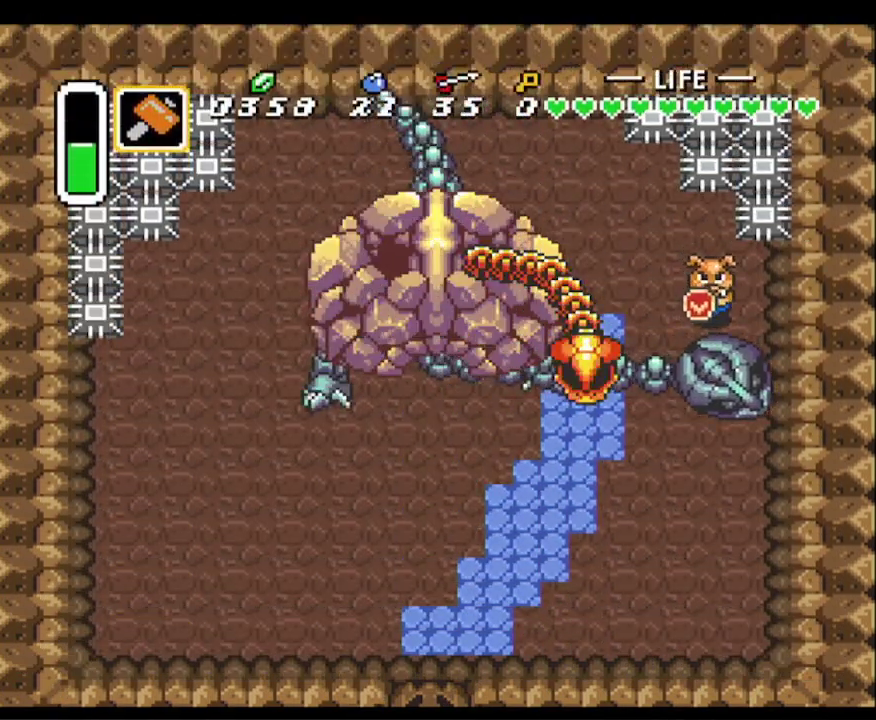
{"buttons": ["DPAD_LEFT"], "events": [[17, "DPAD_DOWN", "up"], [50, "DPAD_DOWN", "down"], [83, "DPAD_RIGHT", "up"], [283, "DPAD_LEFT", "down"], [317, "DPAD_DOWN", "up"]]}
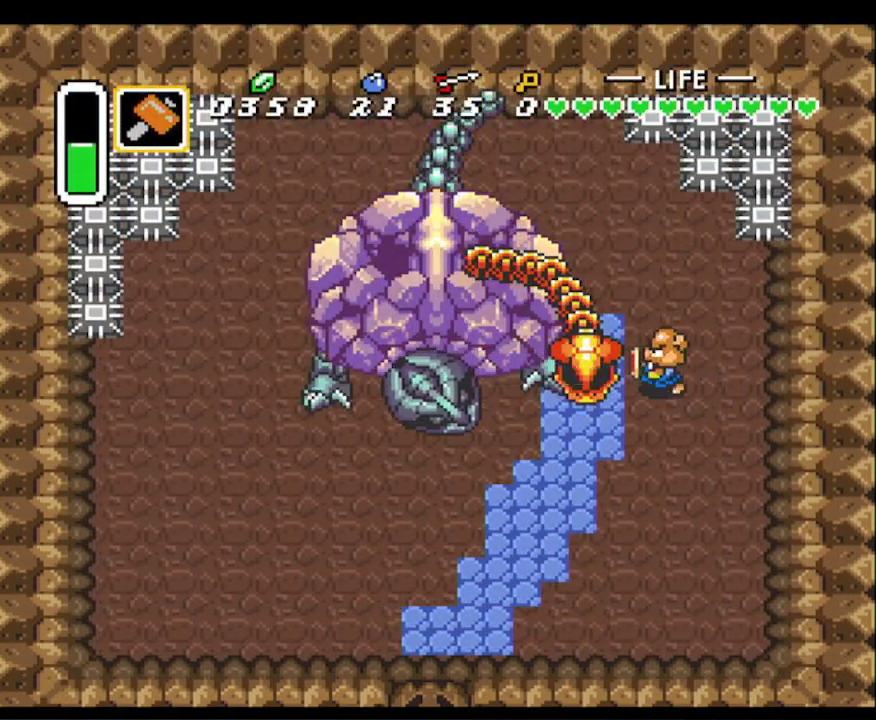
{"buttons": ["DPAD_LEFT"], "events": [[17, "Y", "down"], [200, "Y", "up"]]}
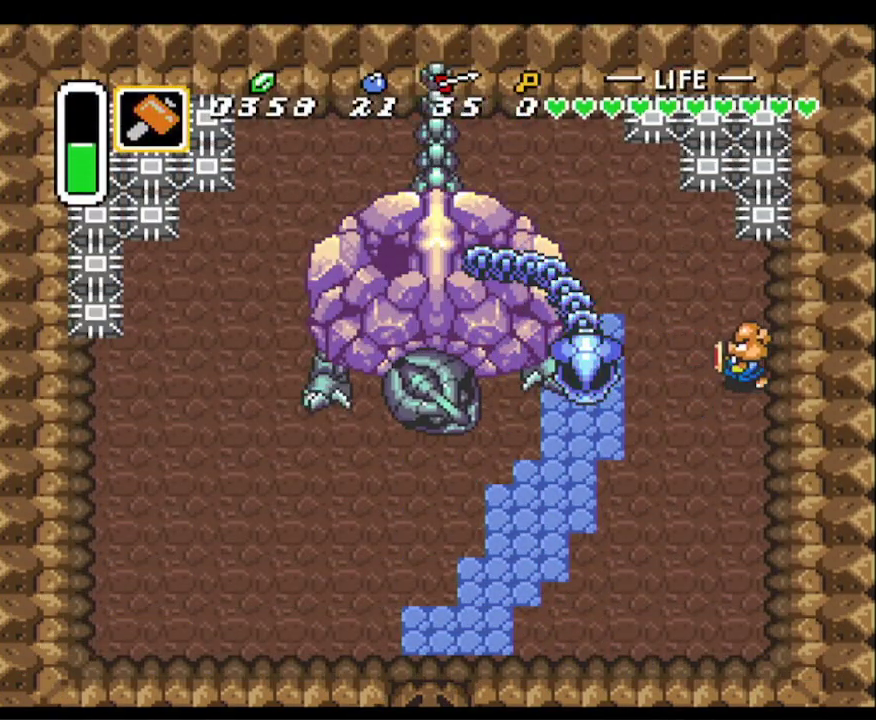
{"buttons": ["DPAD_LEFT"], "events": [[233, "Y", "down"], [417, "Y", "up"]]}
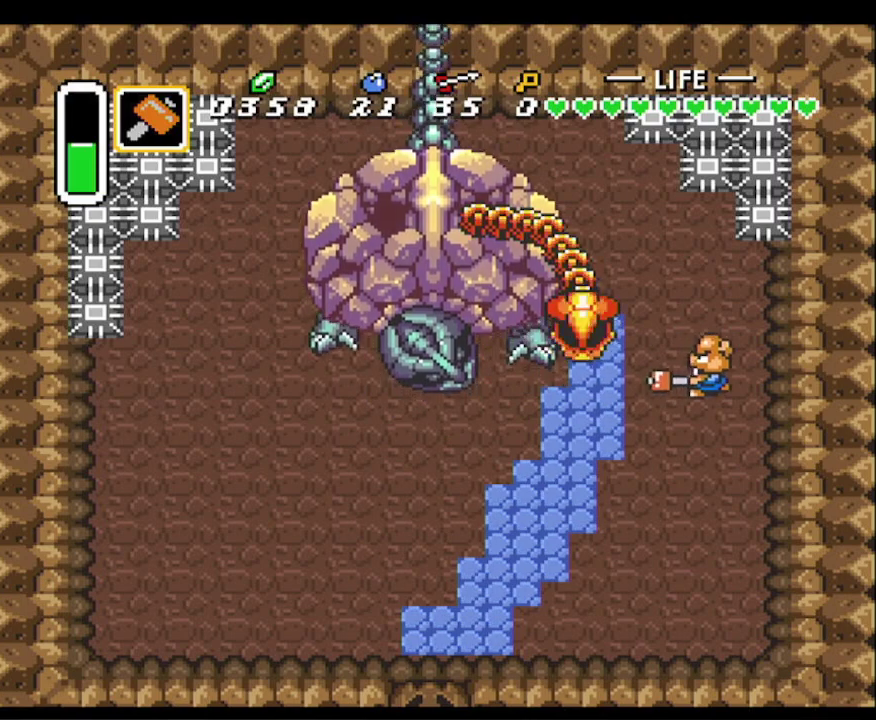
{"buttons": ["START"], "events": [[217, "DPAD_LEFT", "up"], [217, "DPAD_UP", "down"], [333, "DPAD_LEFT", "down"], [433, "DPAD_UP", "up"], [433, "START", "down"], [483, "DPAD_LEFT", "up"]]}
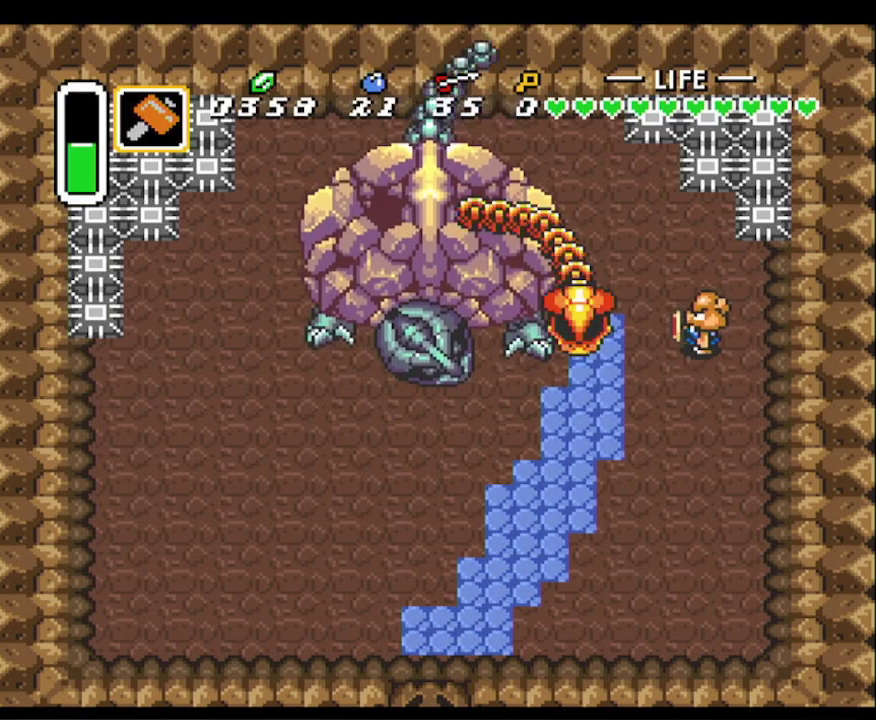
{"buttons": ["DPAD_DOWN", "DPAD_RIGHT"], "events": [[117, "START", "up"], [317, "DPAD_DOWN", "down"], [400, "DPAD_RIGHT", "down"]]}
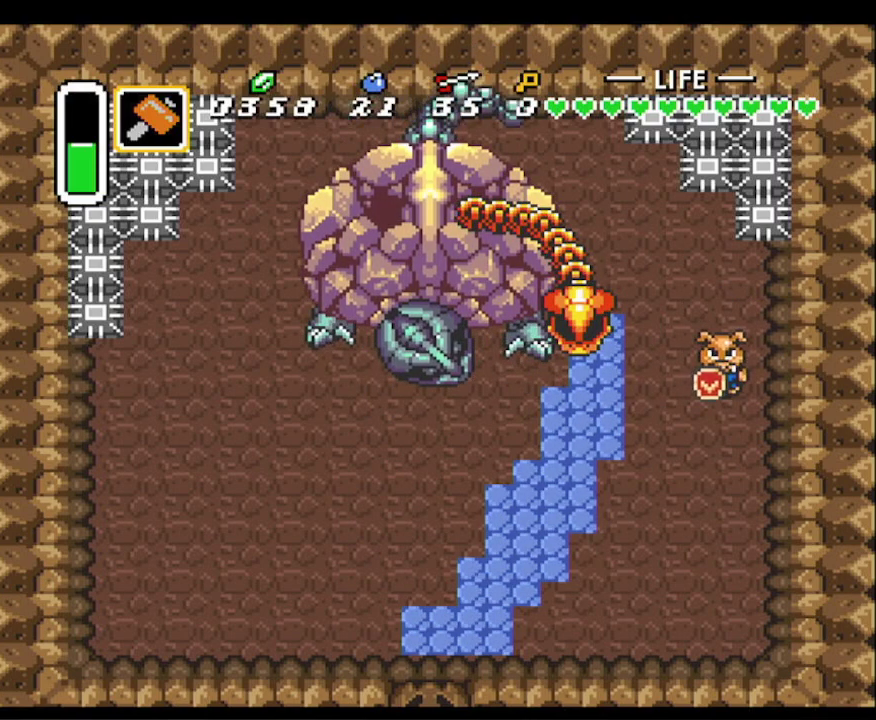
{"buttons": ["DPAD_DOWN"], "events": [[117, "DPAD_RIGHT", "up"], [217, "DPAD_LEFT", "down"], [367, "DPAD_LEFT", "up"]]}
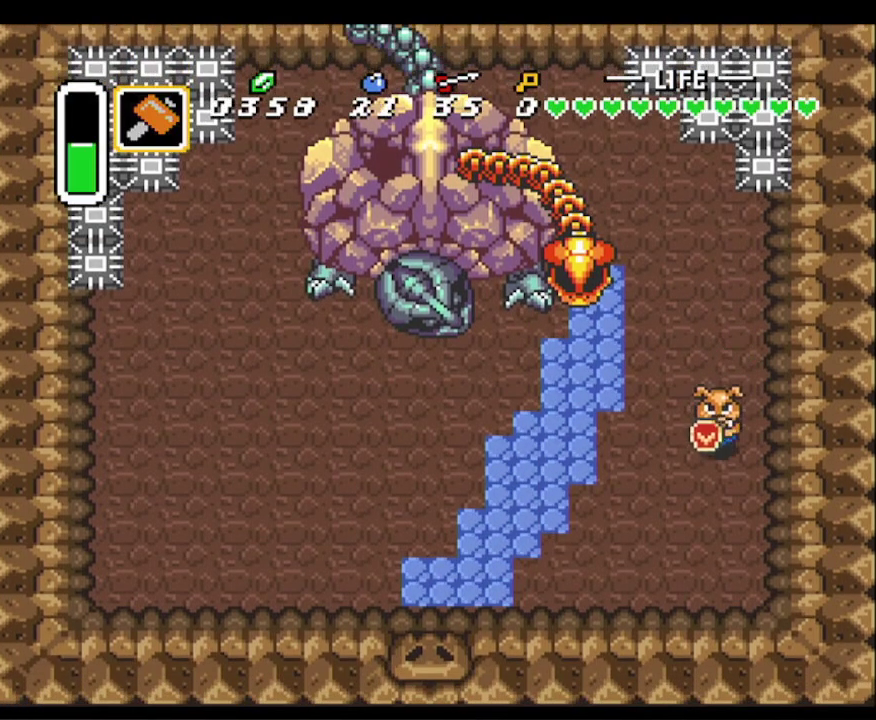
{"buttons": ["DPAD_DOWN", "DPAD_LEFT"], "events": [[400, "DPAD_LEFT", "down"]]}